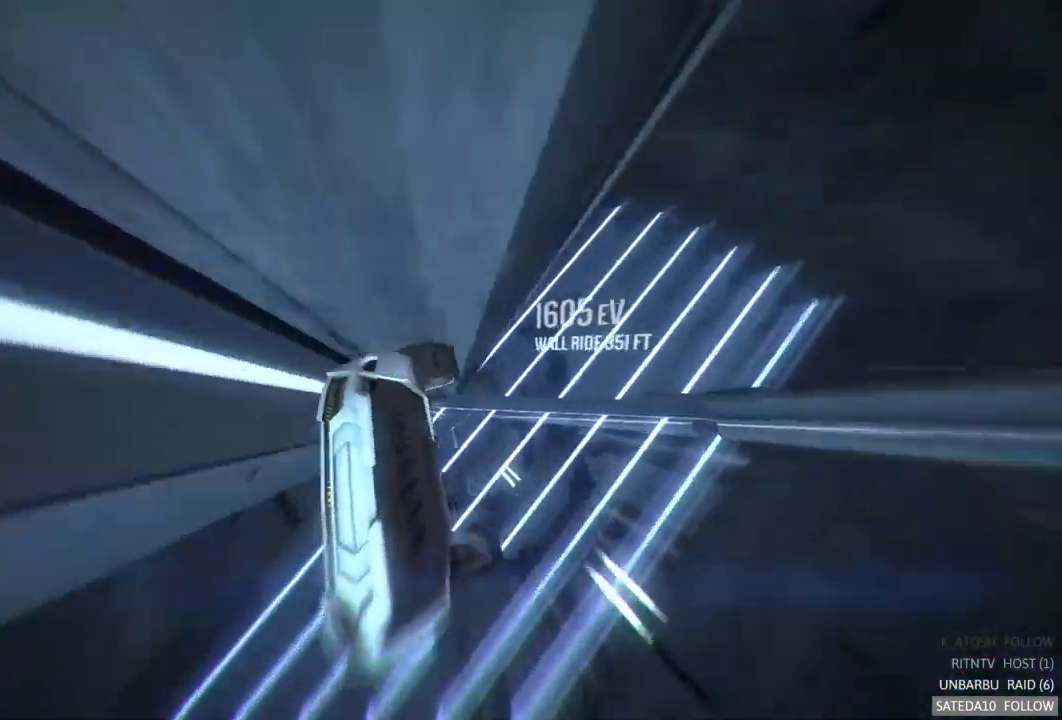
Gameplay with a controller (Xbox layout); each line is a JSON object with the inputs held at the frame after it (dt_ms = milliseconds from this image to that frame). "events" lists button and stick changes between this image and that frame as [ms after this image, input, new state], when the widget could be followed in between. Not read: L3 R3.
{"dt_ms": 500, "buttons": ["R2"], "left_stick": "center", "right_stick": "center", "events": []}
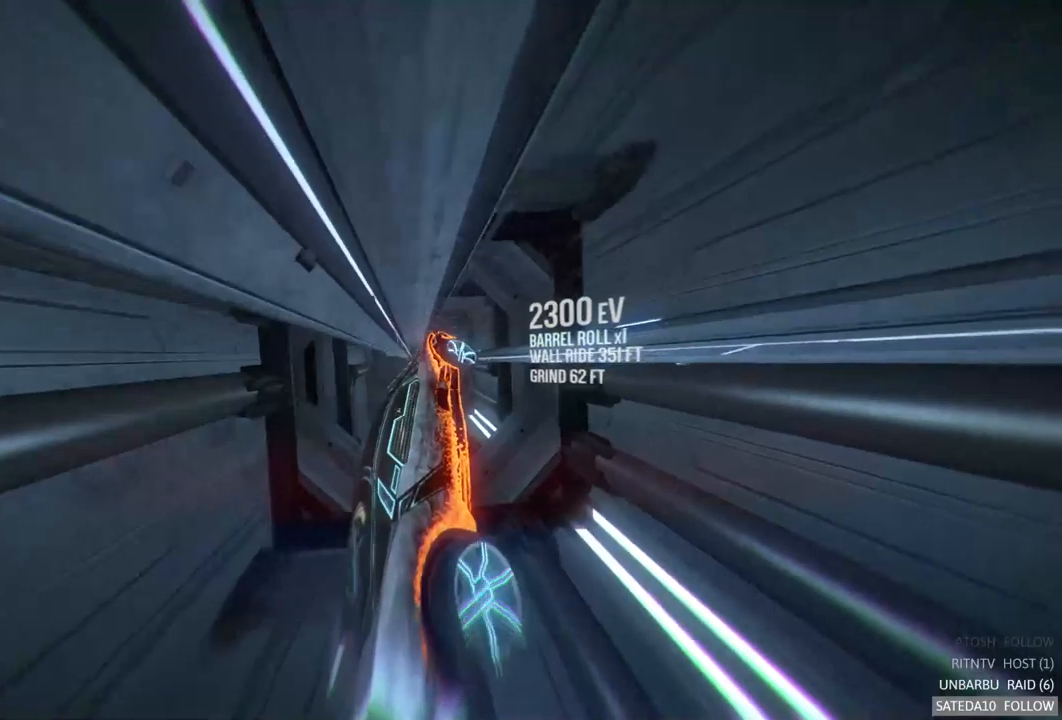
{"dt_ms": 500, "buttons": ["R2"], "left_stick": "center", "right_stick": "center", "events": [[184, "left_stick", "left"], [500, "left_stick", "center"]]}
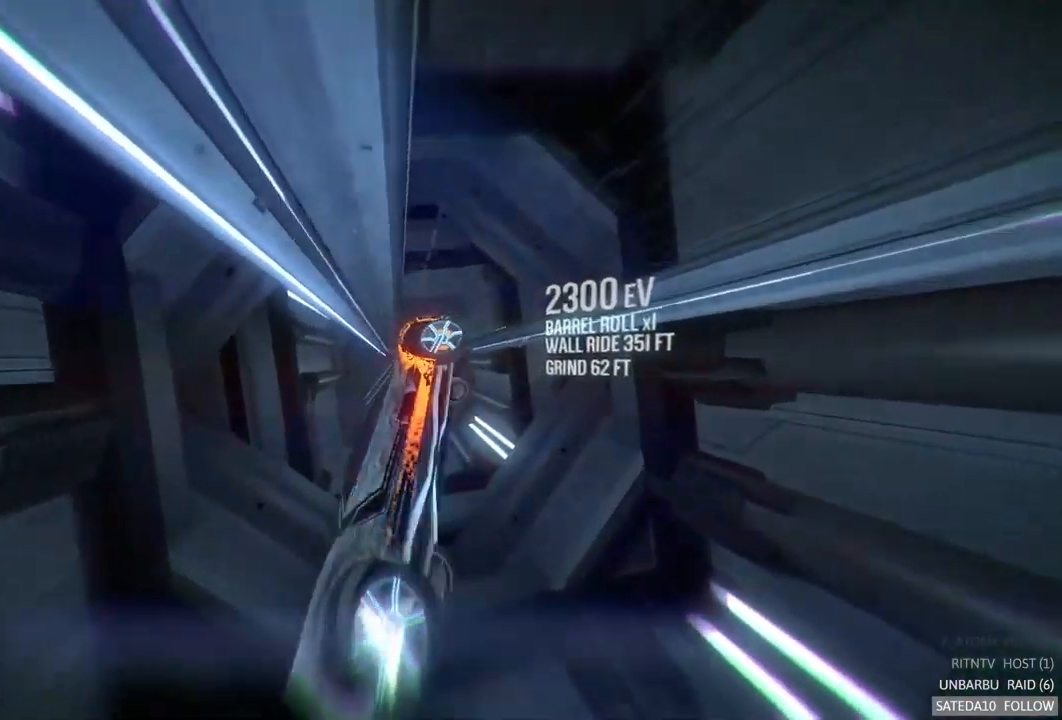
{"dt_ms": 1000, "buttons": ["L1", "R2"], "left_stick": "down-right", "right_stick": "center"}
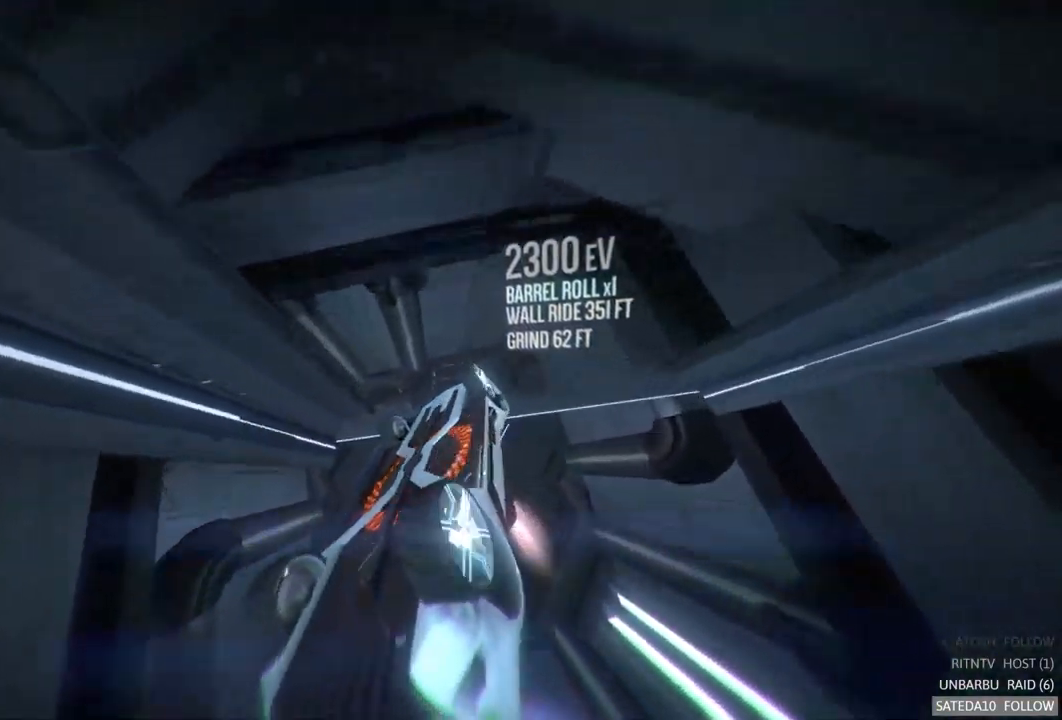
{"dt_ms": 500, "buttons": ["R2"], "left_stick": "center", "right_stick": "center"}
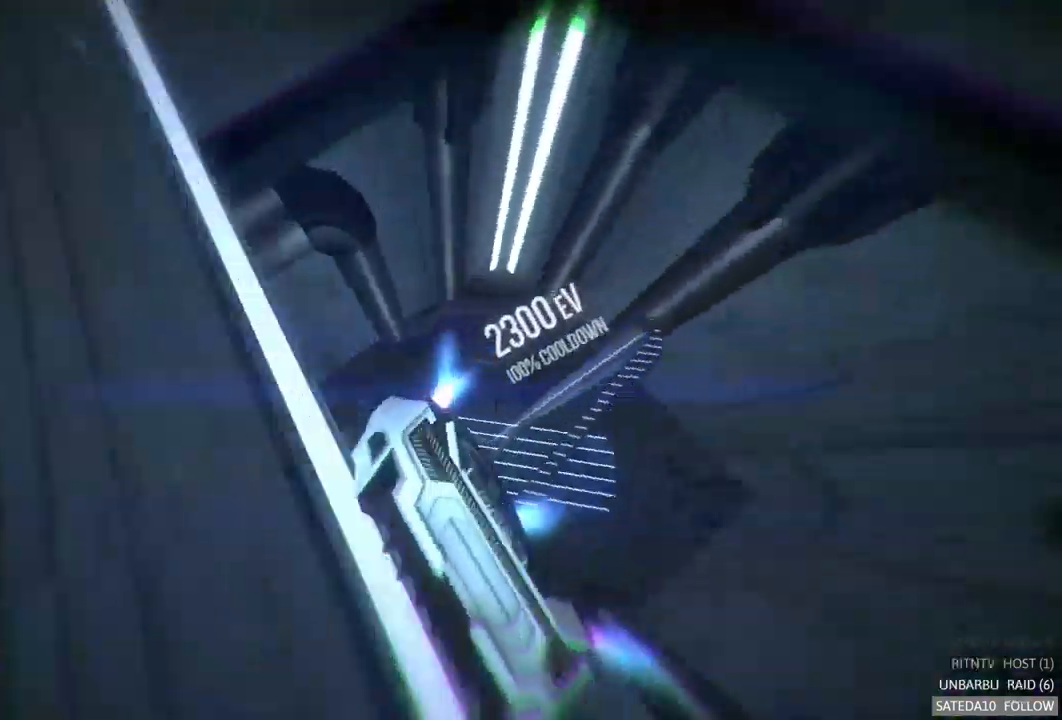
{"dt_ms": 500, "buttons": ["R2"], "left_stick": "center", "right_stick": "center", "events": [[234, "left_stick", "right"], [434, "left_stick", "center"]]}
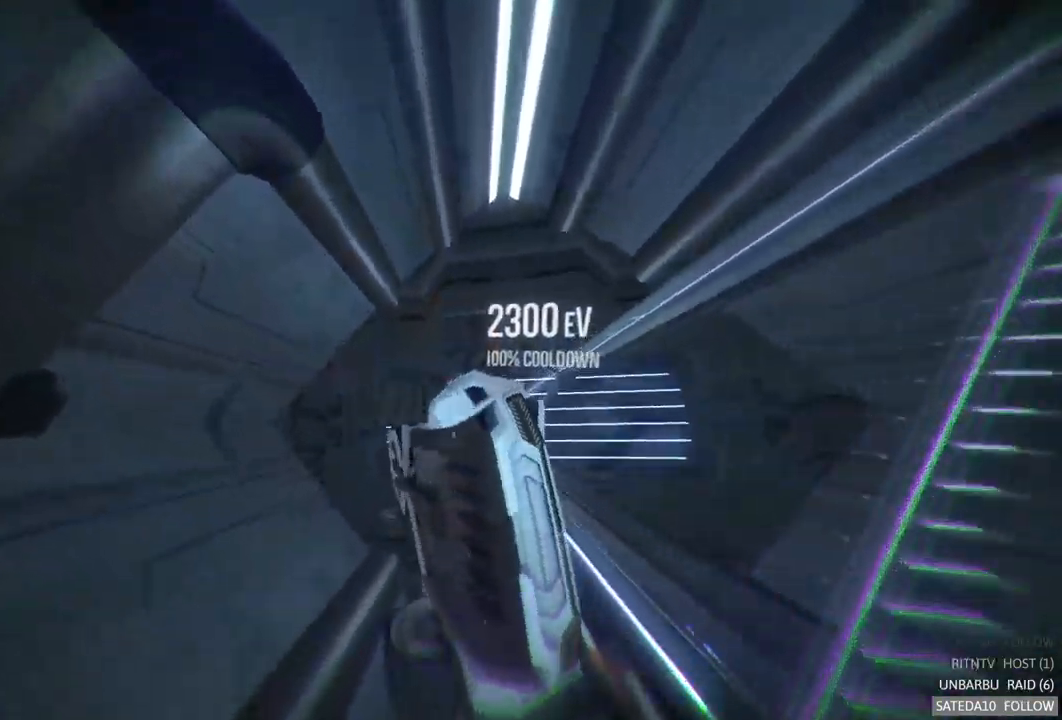
{"dt_ms": 500, "buttons": ["R2"], "left_stick": "down-left", "right_stick": "center", "events": [[34, "left_stick", "down-left"]]}
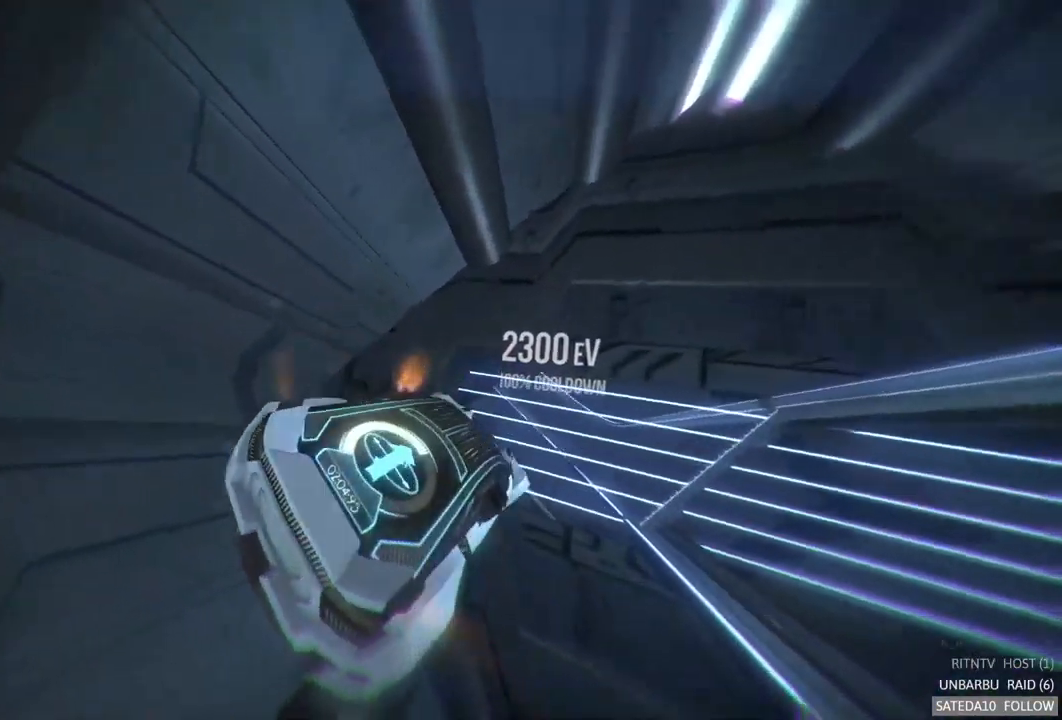
{"dt_ms": 500, "buttons": ["R2"], "left_stick": "right", "right_stick": "center", "events": [[17, "left_stick", "center"], [250, "left_stick", "right"]]}
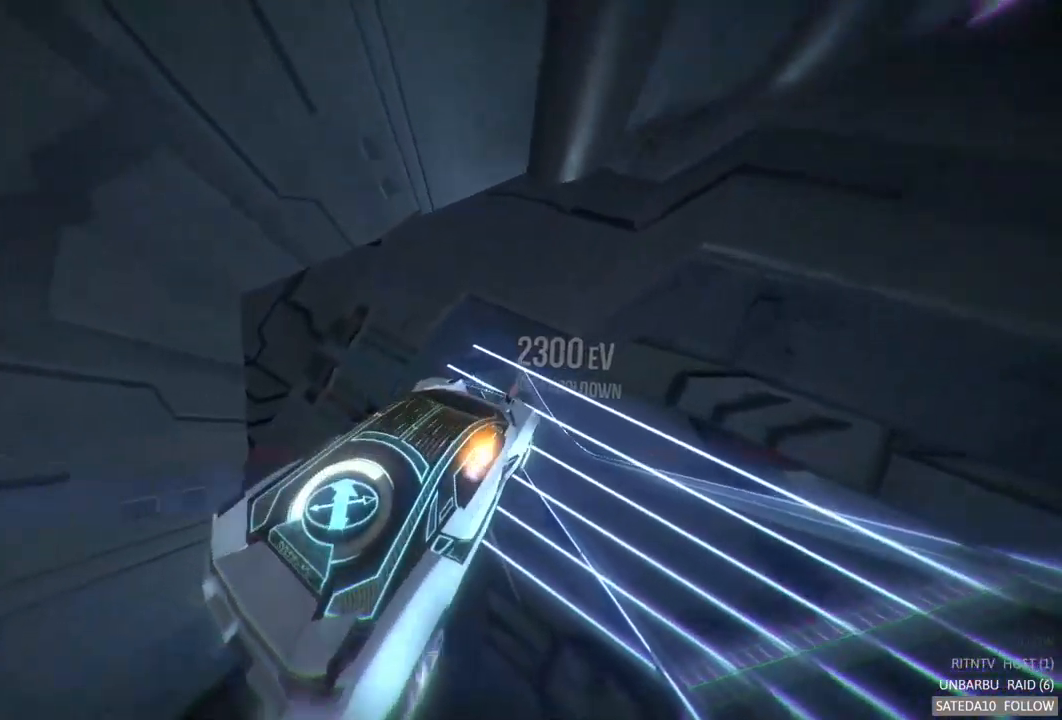
{"dt_ms": 500, "buttons": ["R2"], "left_stick": "up", "right_stick": "center", "events": [[17, "left_stick", "center"], [417, "left_stick", "up"]]}
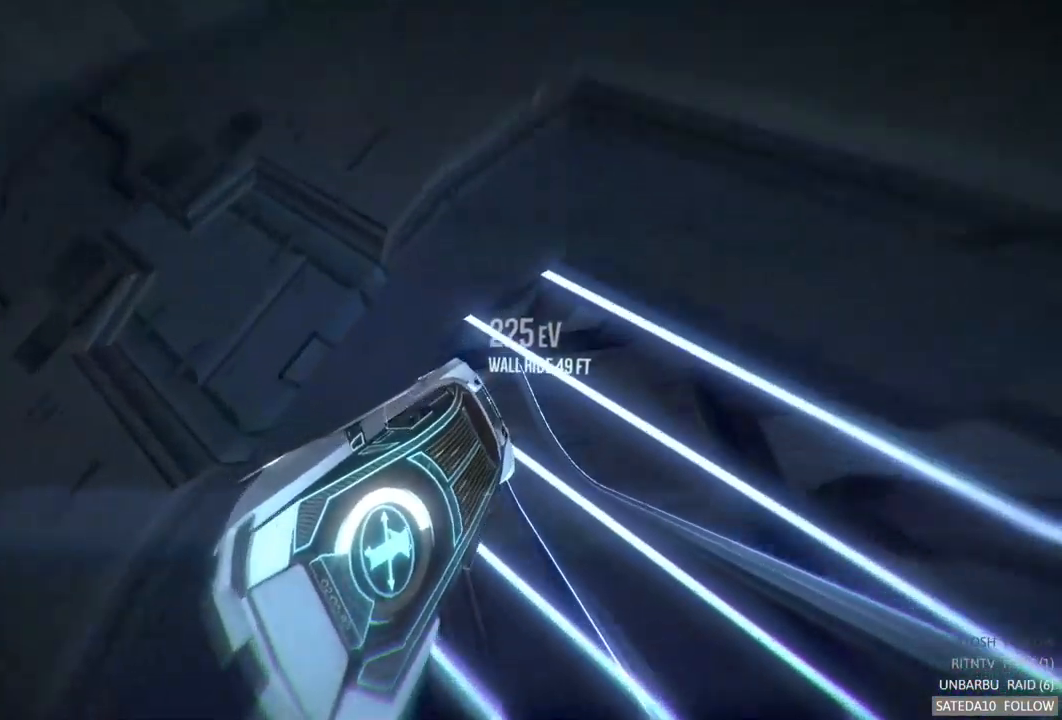
{"dt_ms": 500, "buttons": ["X", "R2"], "left_stick": "center", "right_stick": "center", "events": [[117, "left_stick", "center"], [434, "X", "down"]]}
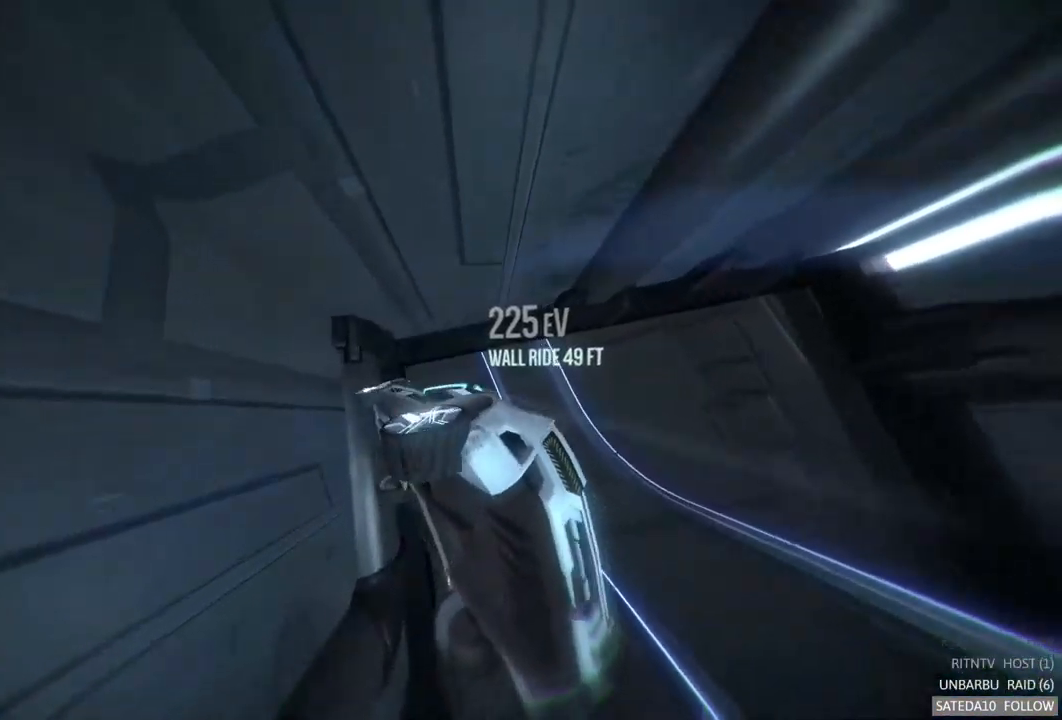
{"dt_ms": 500, "buttons": ["R2"], "left_stick": "down-right", "right_stick": "center", "events": [[34, "X", "up"], [34, "left_stick", "down-left"], [267, "left_stick", "center"], [484, "left_stick", "down-right"]]}
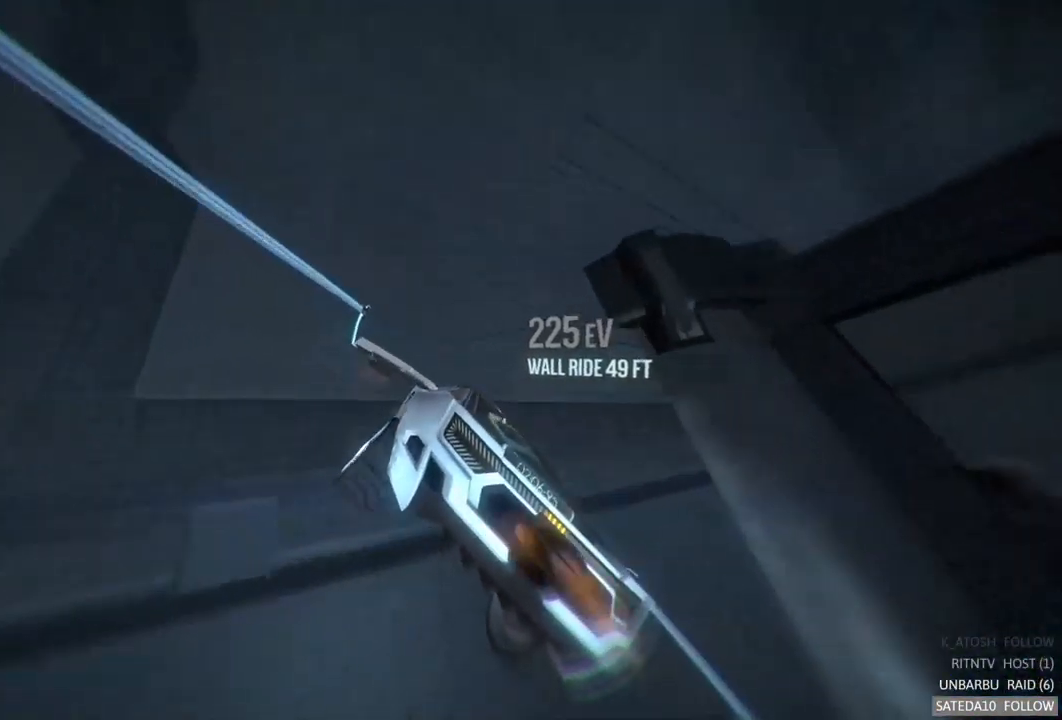
{"dt_ms": 516, "buttons": ["R2"], "left_stick": "down", "right_stick": "center", "events": [[33, "left_stick", "down"]]}
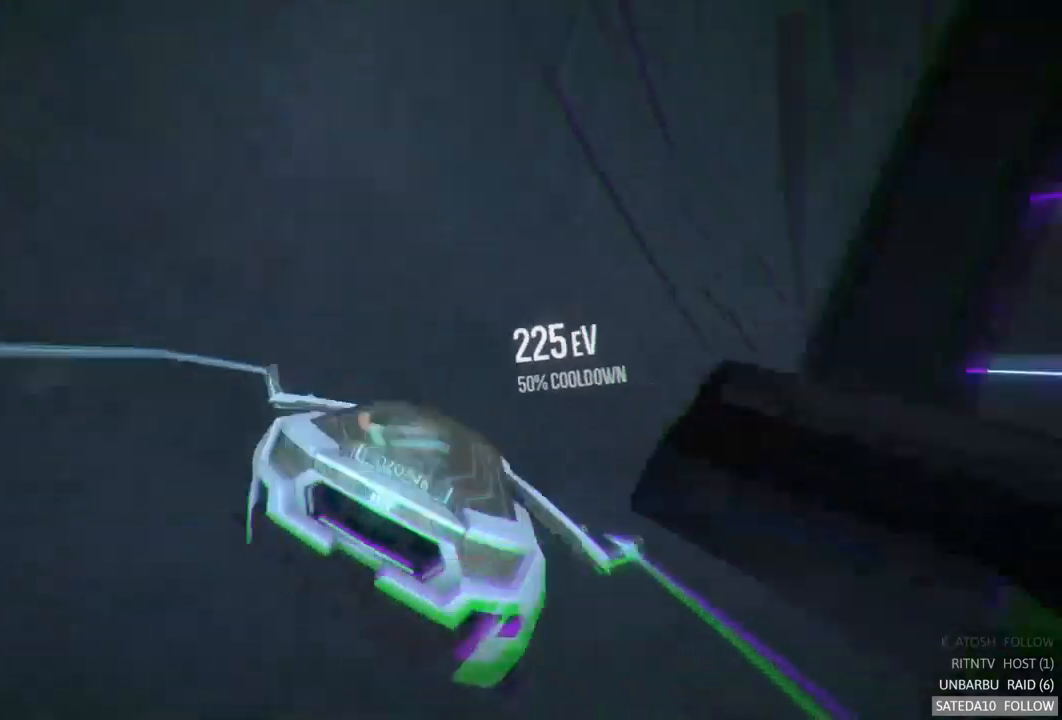
{"dt_ms": 500, "buttons": ["R2"], "left_stick": "center", "right_stick": "center", "events": [[167, "left_stick", "down-right"], [367, "left_stick", "down"], [500, "left_stick", "center"]]}
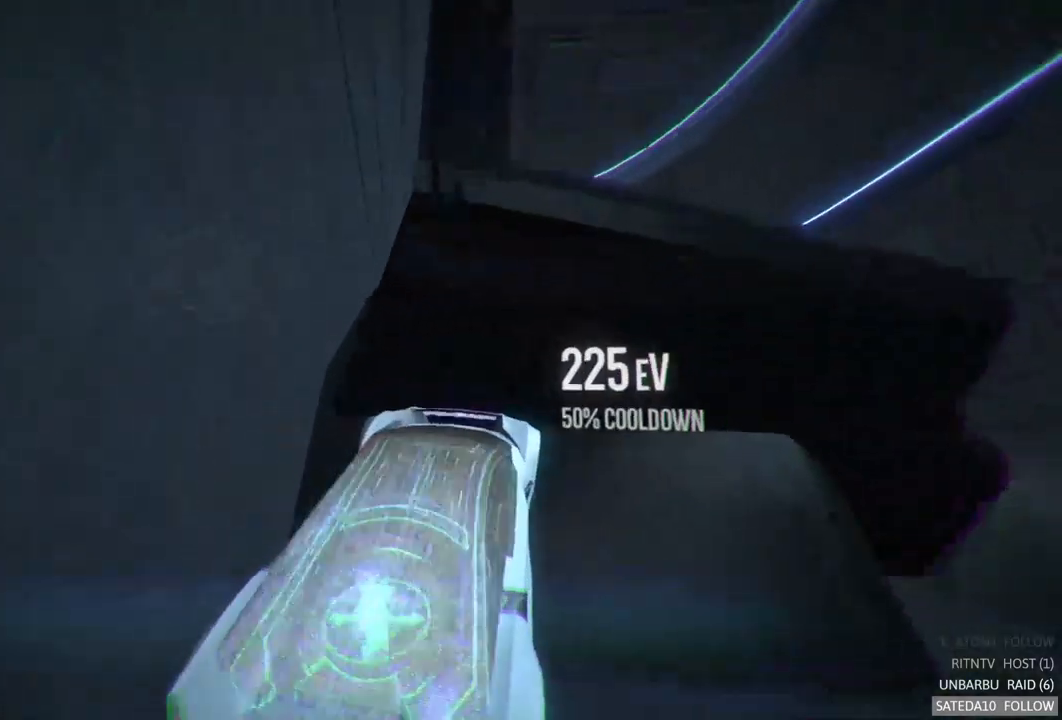
{"dt_ms": 500, "buttons": [], "left_stick": "right", "right_stick": "center", "events": [[184, "R2", "up"], [334, "left_stick", "down"], [484, "left_stick", "right"]]}
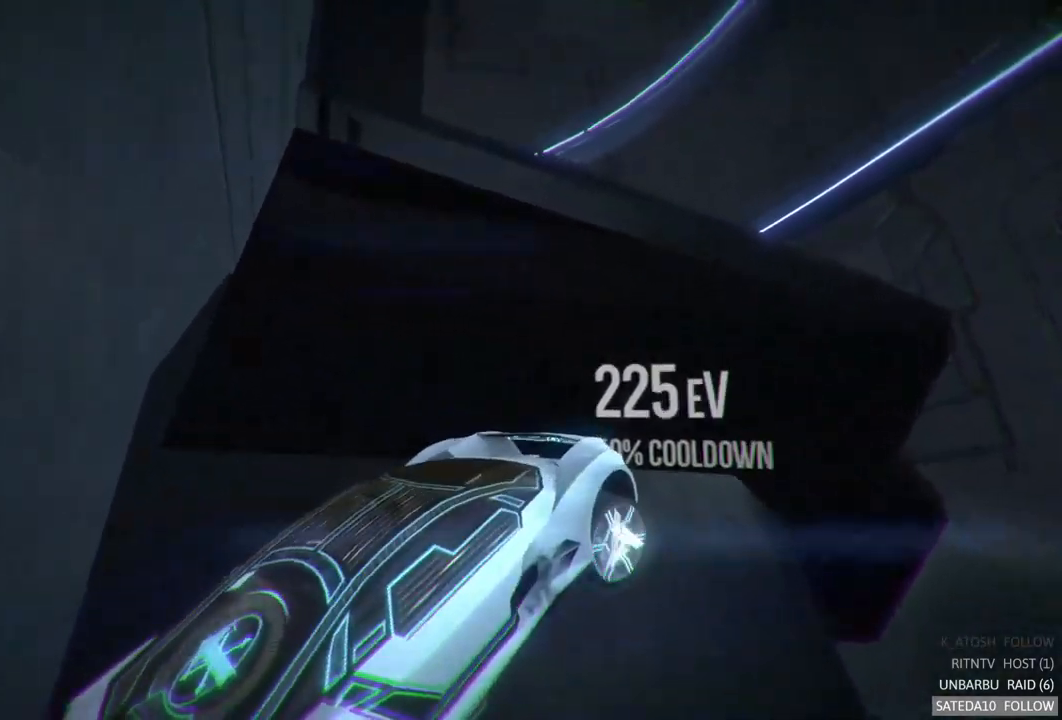
{"dt_ms": 500, "buttons": ["A", "R2"], "left_stick": "down", "right_stick": "center", "events": [[117, "R2", "down"], [367, "A", "down"], [434, "left_stick", "down"]]}
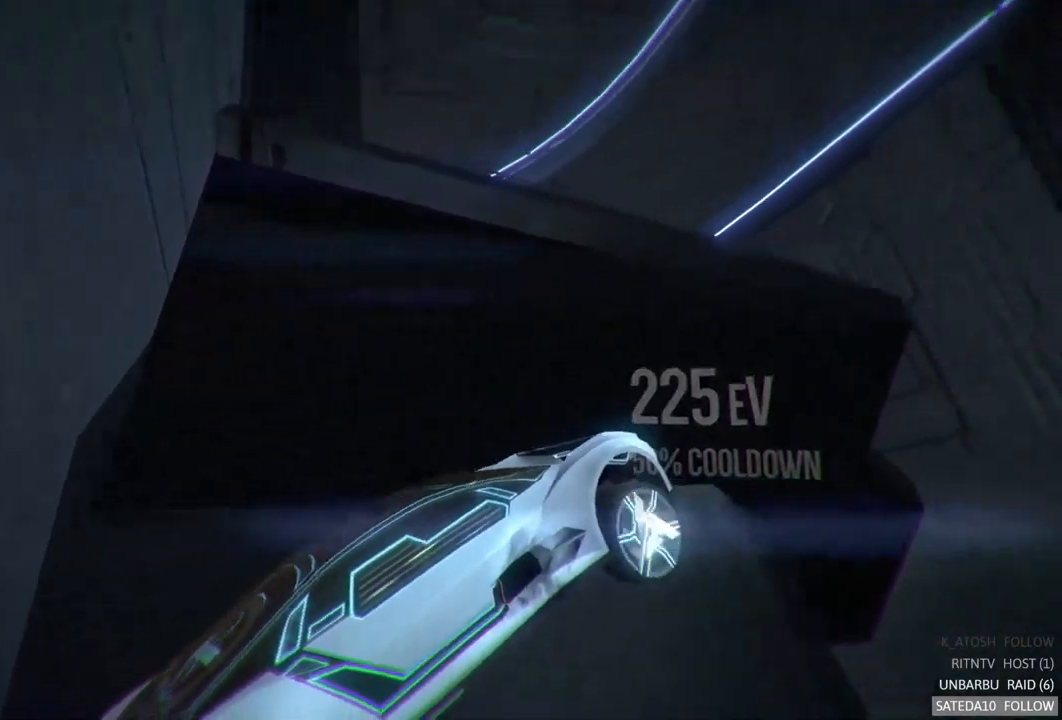
{"dt_ms": 500, "buttons": ["A", "R2"], "left_stick": "down", "right_stick": "center", "events": [[34, "X", "down"], [134, "left_stick", "down-right"], [217, "X", "up"], [234, "left_stick", "down"]]}
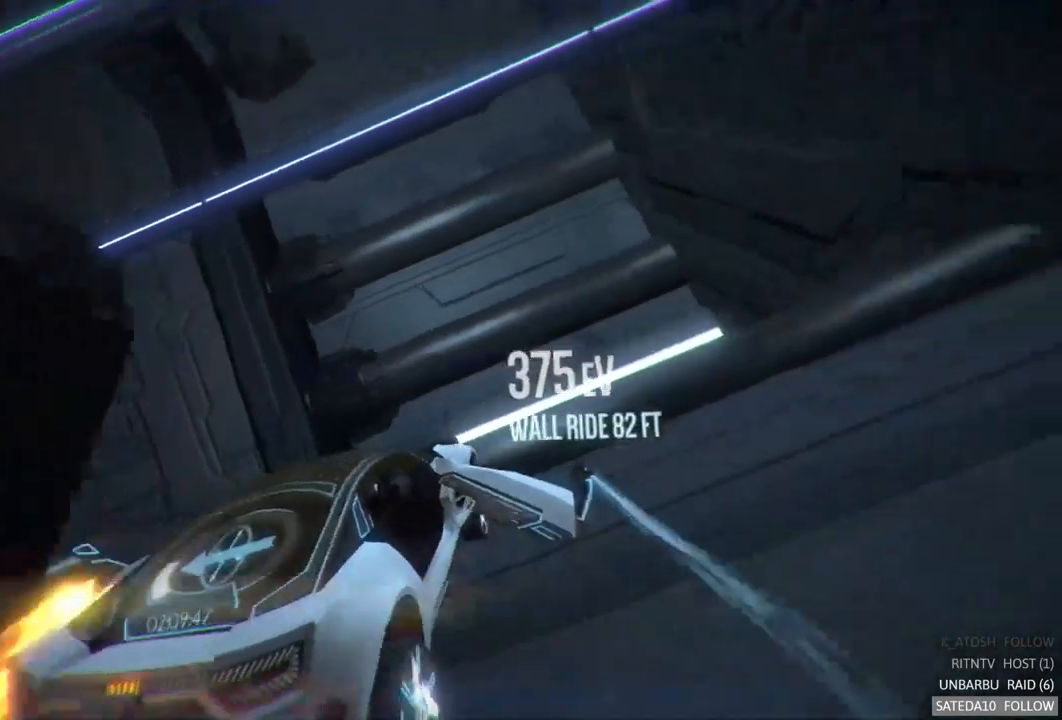
{"dt_ms": 500, "buttons": ["A", "R2"], "left_stick": "down-left", "right_stick": "center", "events": [[267, "left_stick", "down-left"]]}
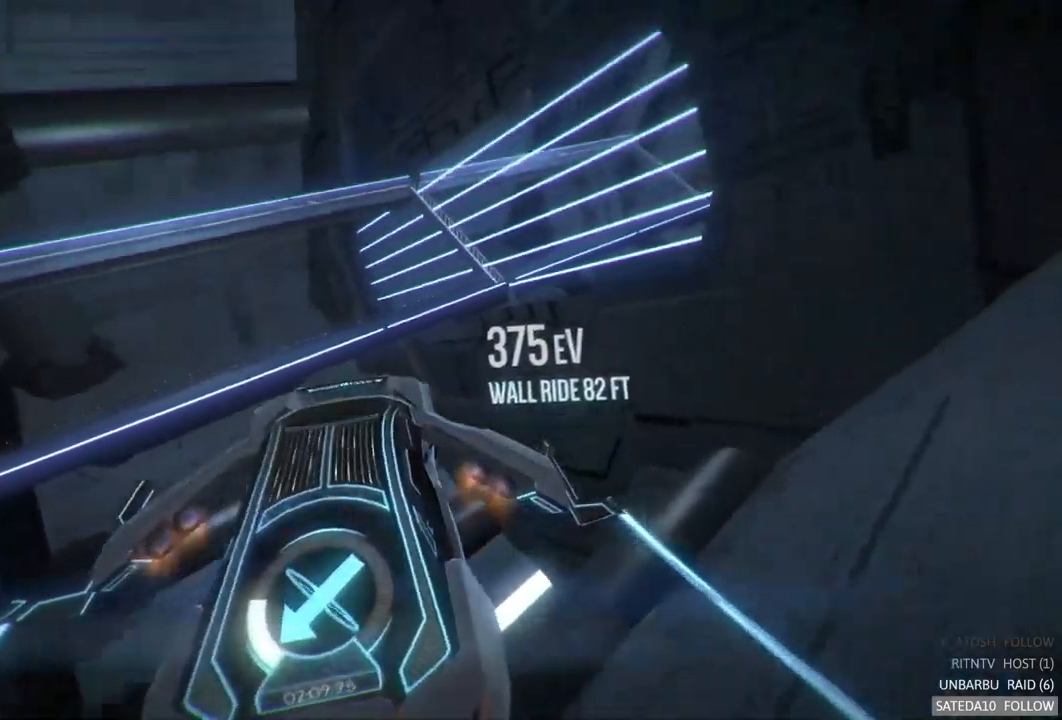
{"dt_ms": 500, "buttons": ["R2"], "left_stick": "left", "right_stick": "center", "events": [[50, "left_stick", "center"], [117, "left_stick", "up-left"], [167, "A", "up"], [500, "left_stick", "left"]]}
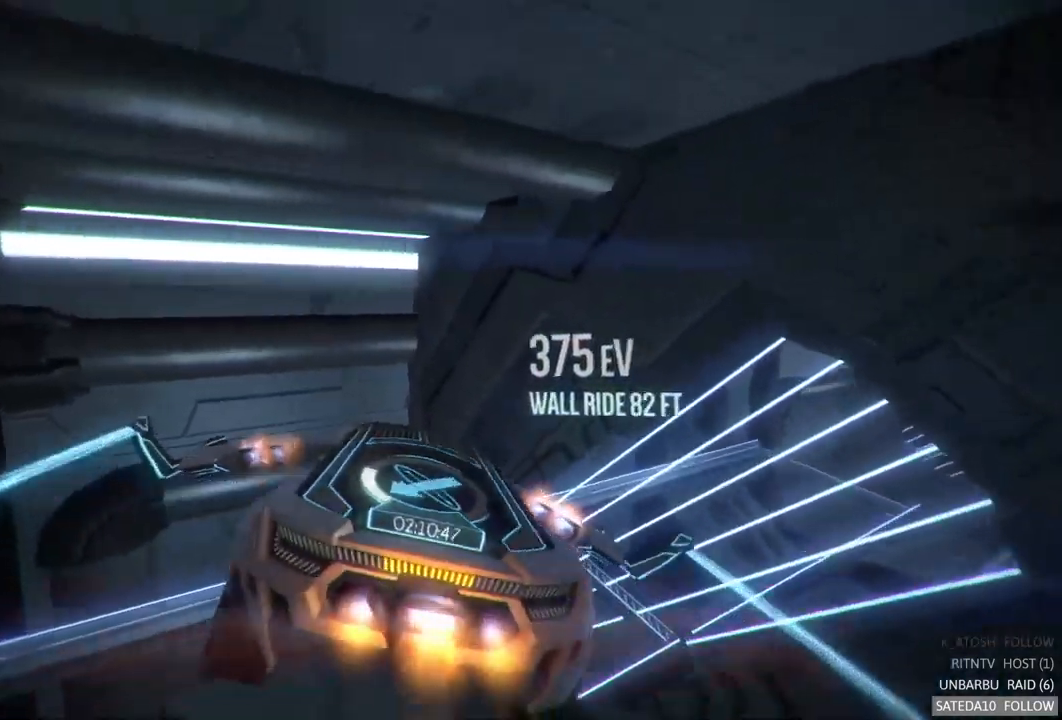
{"dt_ms": 500, "buttons": [], "left_stick": "left", "right_stick": "center", "events": [[150, "R2", "up"]]}
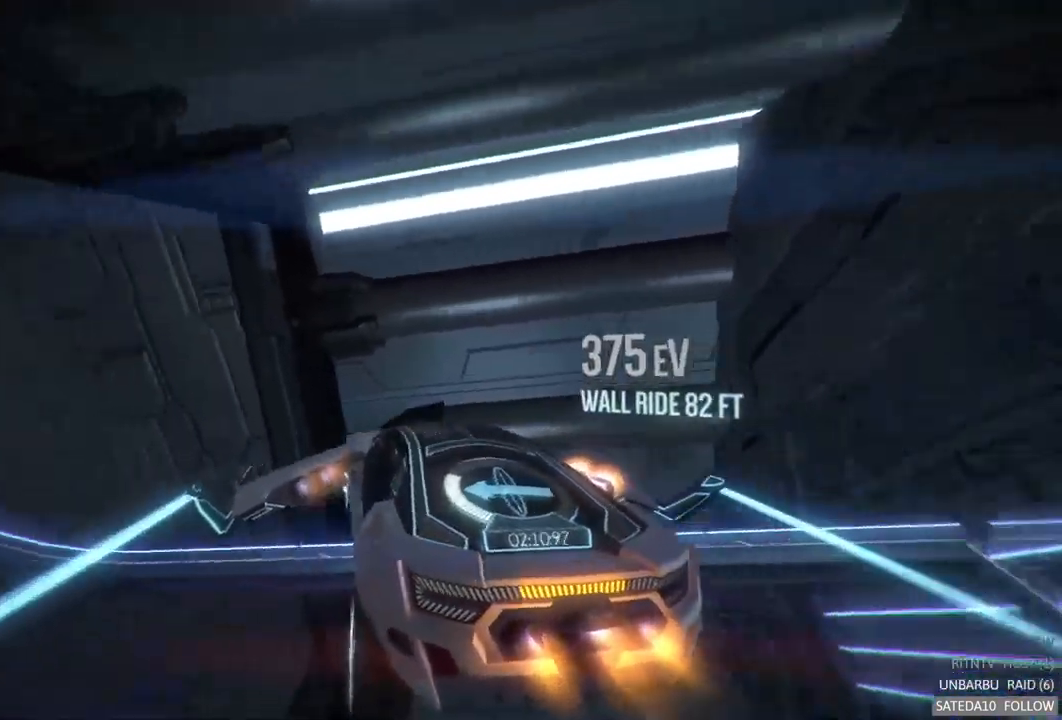
{"dt_ms": 500, "buttons": ["R2"], "left_stick": "center", "right_stick": "center", "events": [[300, "left_stick", "up"], [367, "left_stick", "up-right"], [400, "R2", "down"], [500, "left_stick", "center"]]}
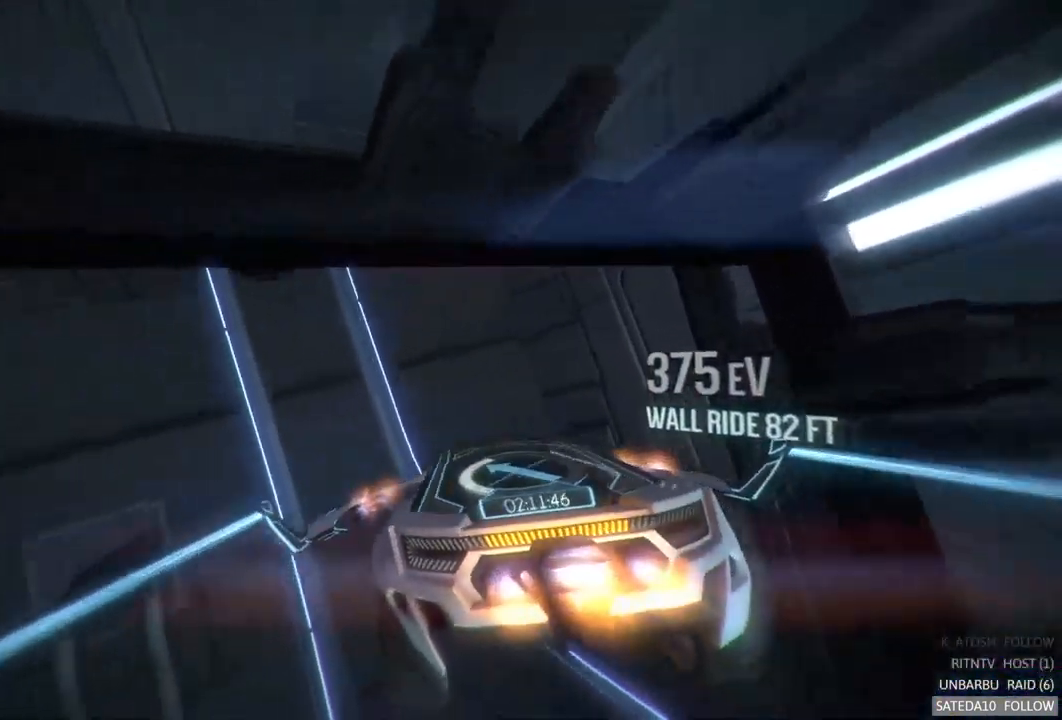
{"dt_ms": 500, "buttons": ["R2"], "left_stick": "down-left", "right_stick": "center", "events": [[467, "left_stick", "down-left"]]}
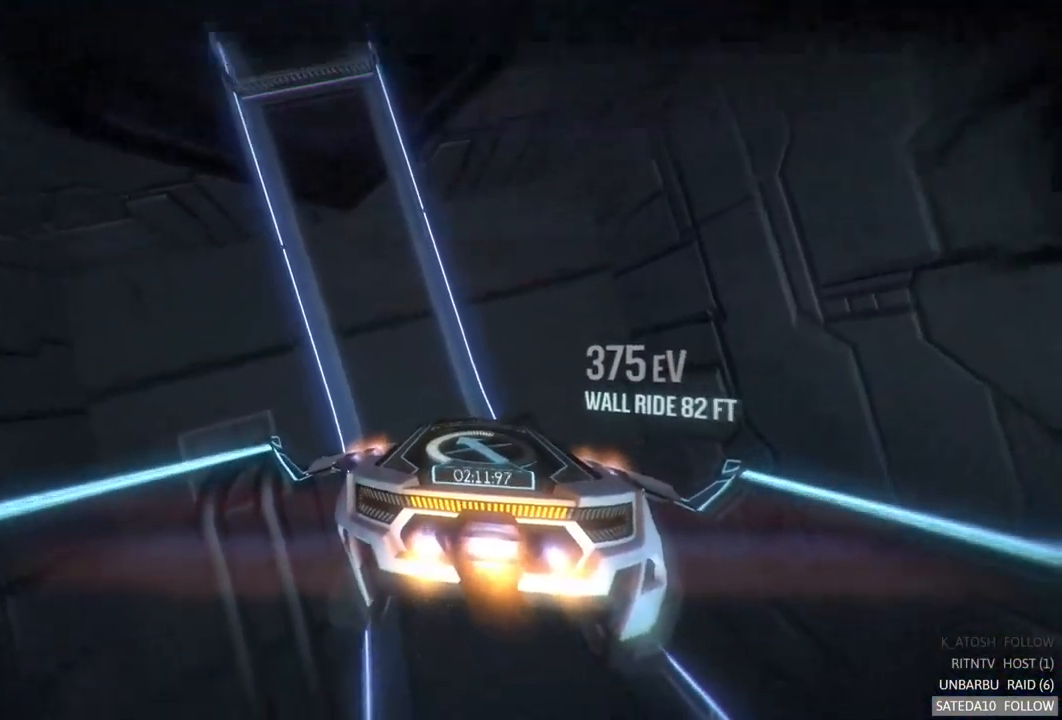
{"dt_ms": 484, "buttons": ["R2"], "left_stick": "center", "right_stick": "center", "events": [[17, "left_stick", "left"], [217, "left_stick", "center"]]}
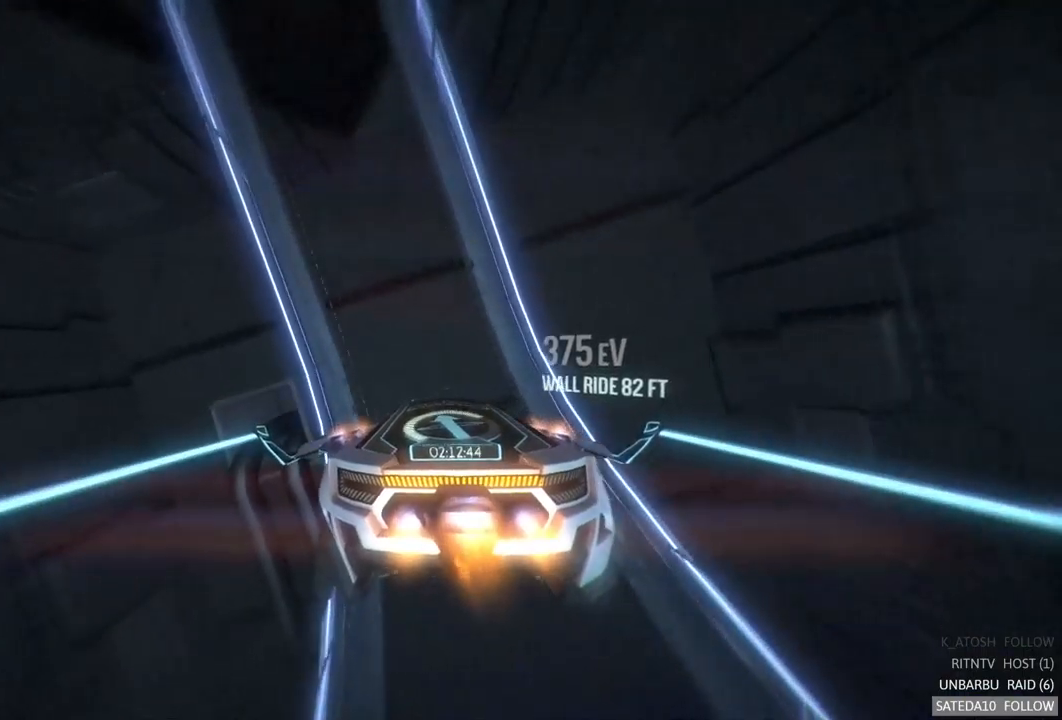
{"dt_ms": 500, "buttons": [], "left_stick": "down", "right_stick": "center", "events": [[150, "left_stick", "down-left"], [300, "left_stick", "down"], [383, "R2", "up"]]}
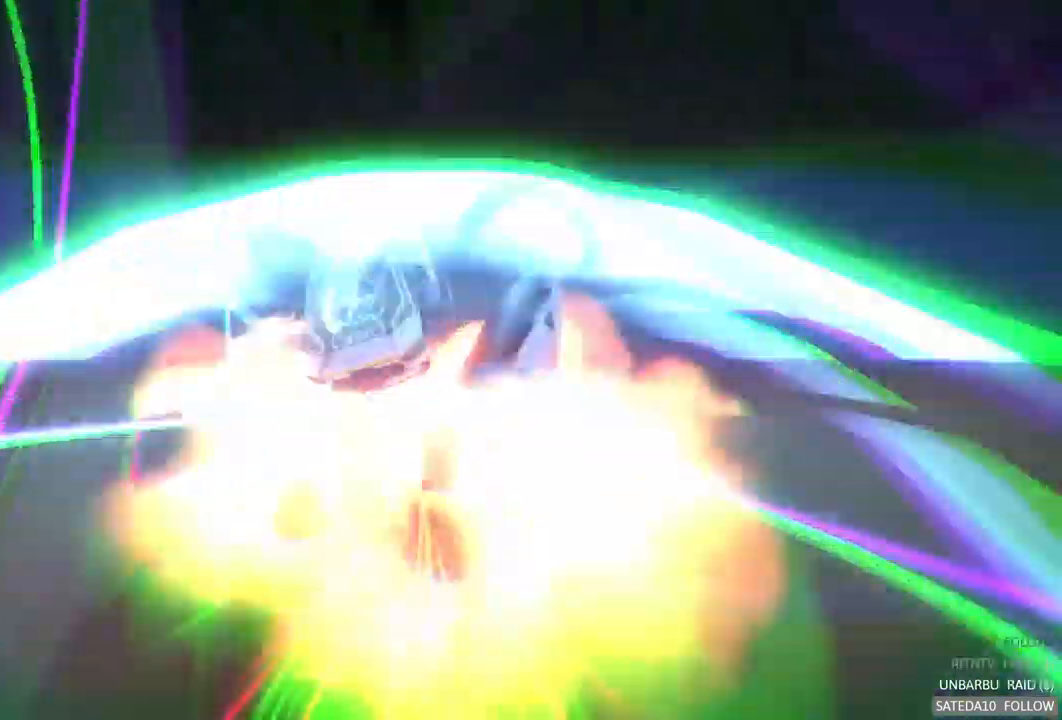
{"dt_ms": 500, "buttons": [], "left_stick": "center", "right_stick": "center", "events": [[200, "left_stick", "center"]]}
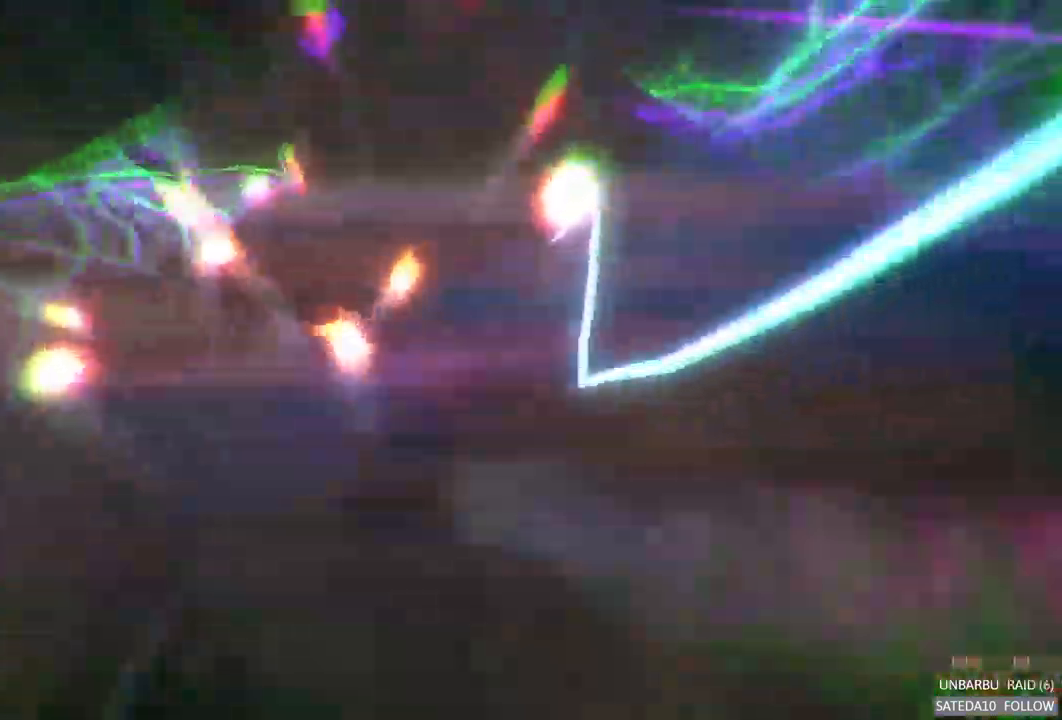
{"dt_ms": 500, "buttons": [], "left_stick": "center", "right_stick": "center", "events": []}
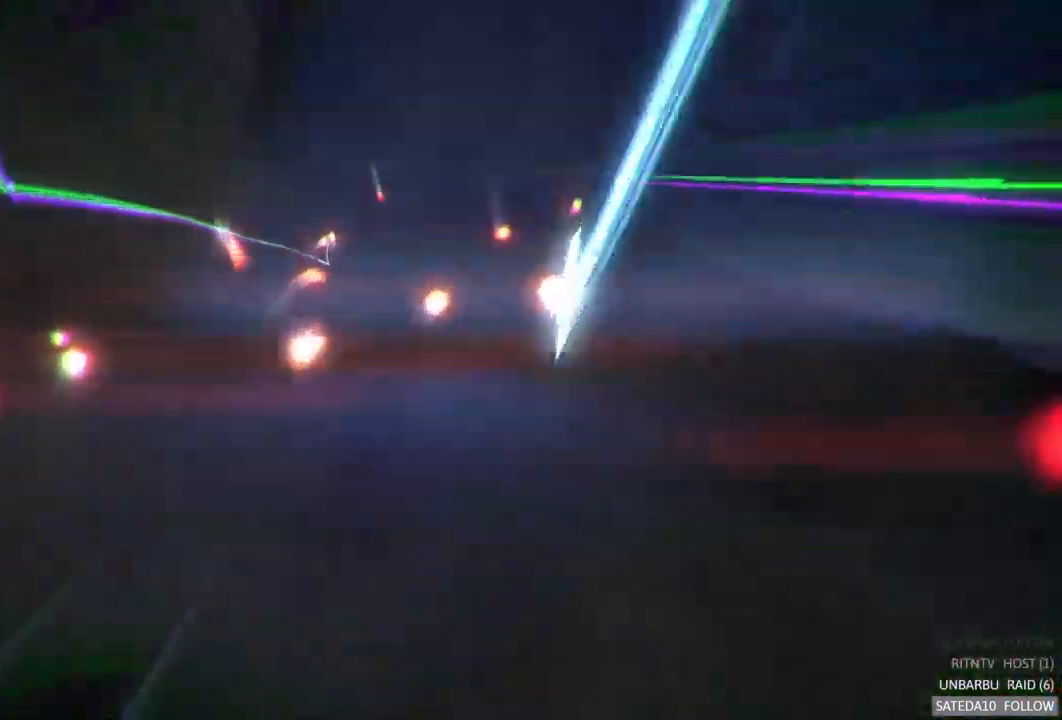
{"dt_ms": 500, "buttons": [], "left_stick": "center", "right_stick": "center", "events": []}
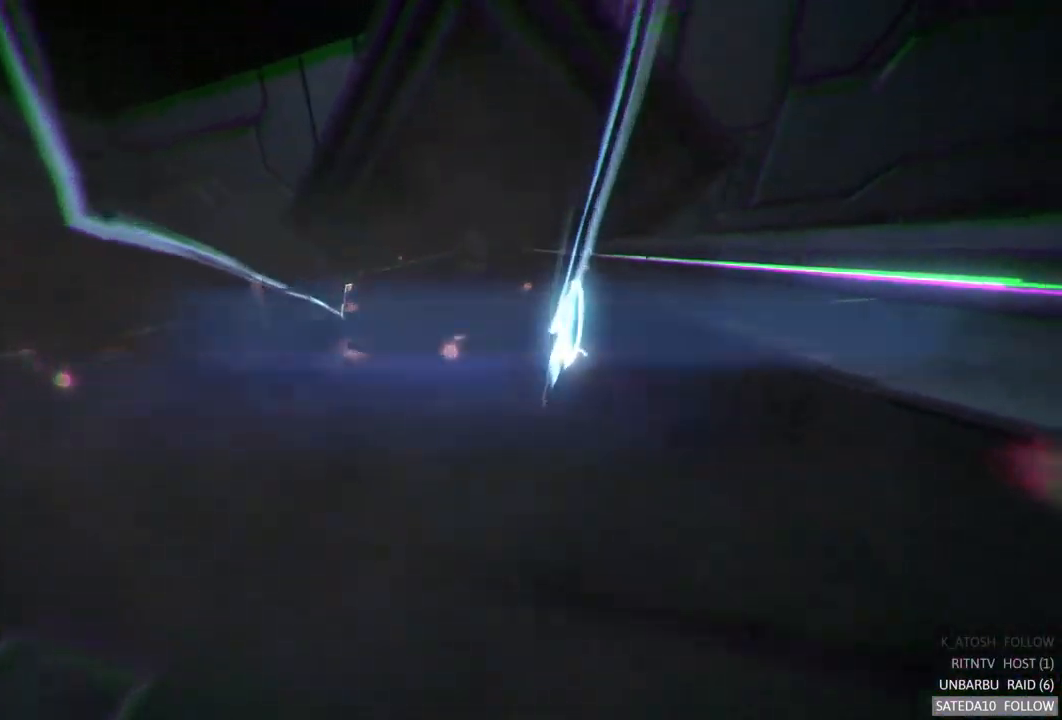
{"dt_ms": 500, "buttons": [], "left_stick": "center", "right_stick": "center", "events": []}
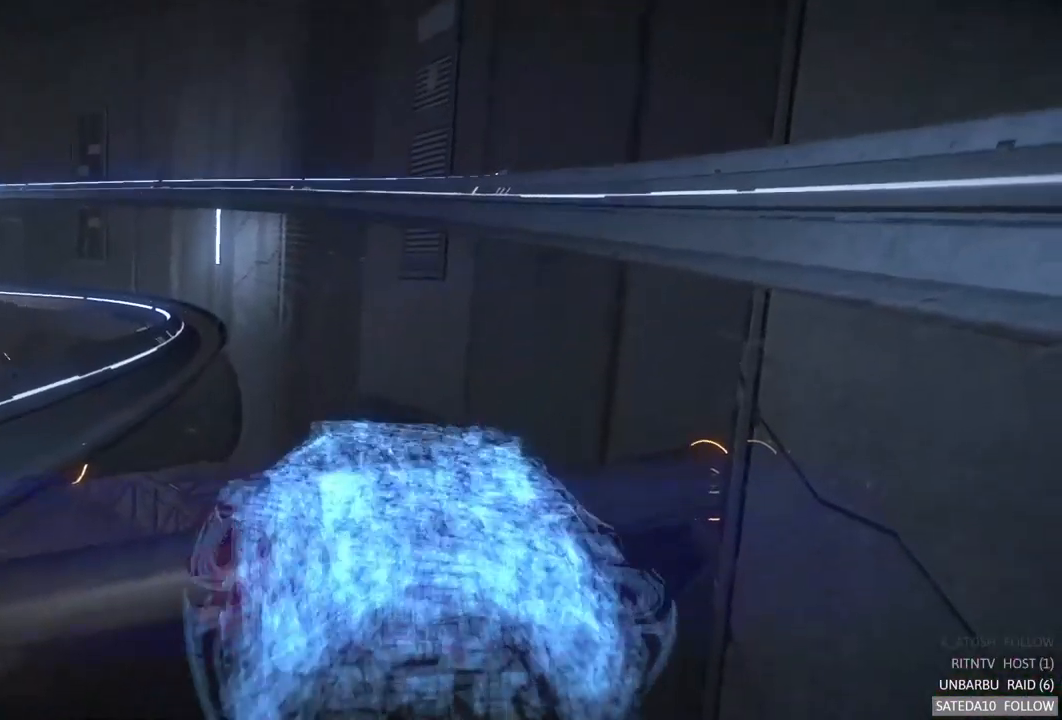
{"dt_ms": 500, "buttons": ["A", "R2"], "left_stick": "center", "right_stick": "center", "events": [[233, "R2", "down"], [367, "A", "down"]]}
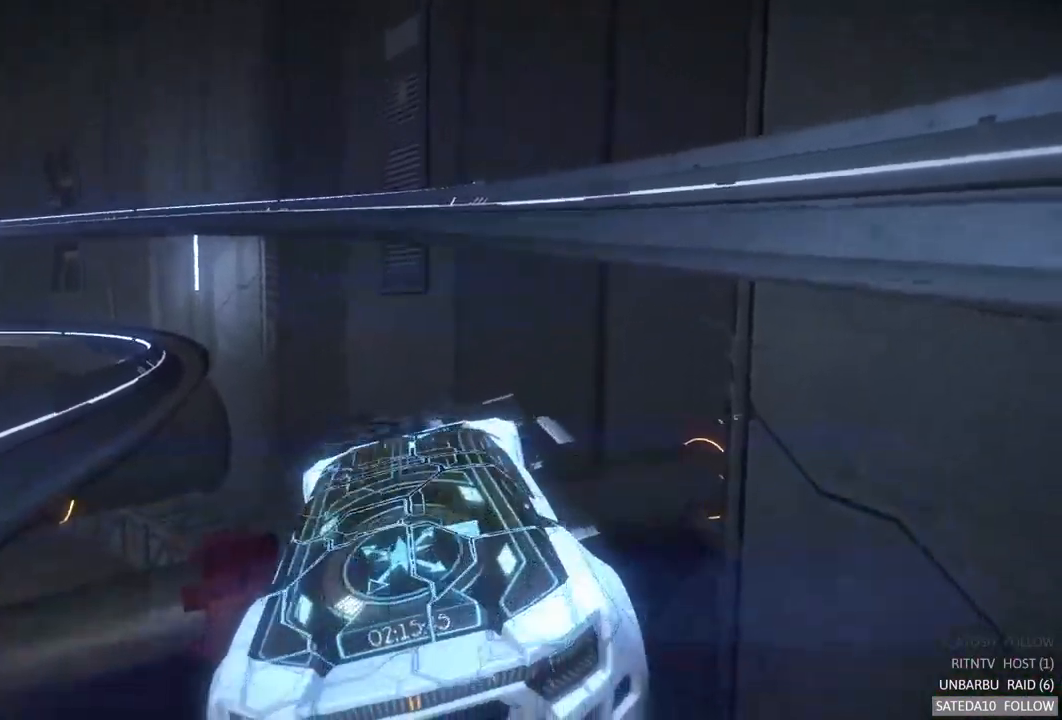
{"dt_ms": 500, "buttons": ["A", "R2"], "left_stick": "center", "right_stick": "center", "events": []}
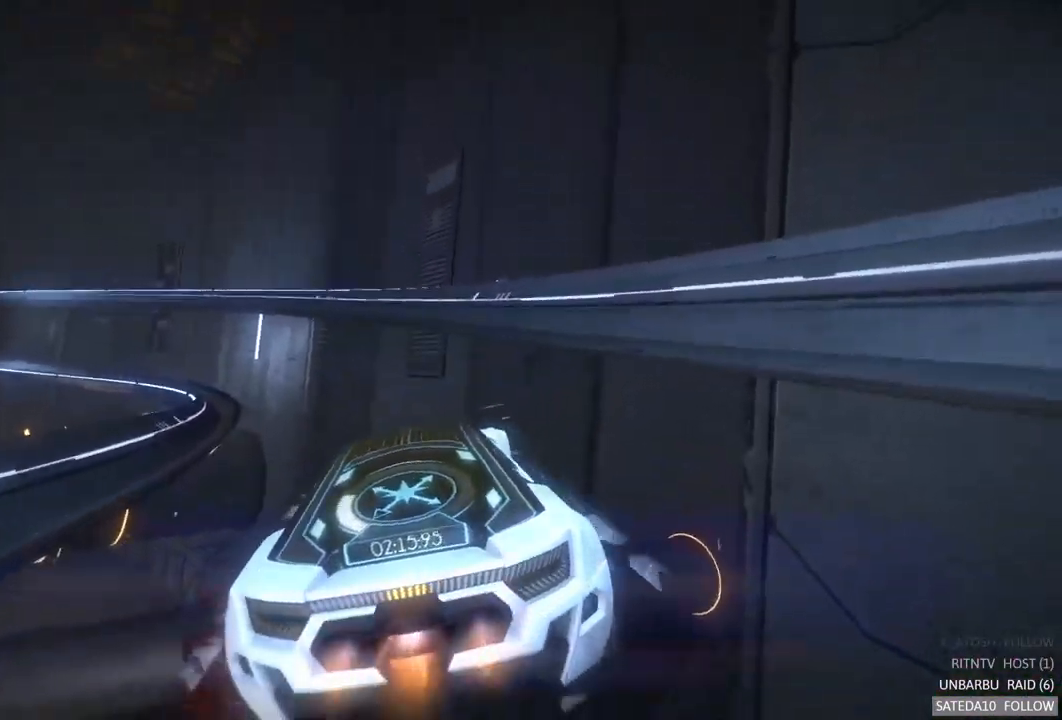
{"dt_ms": 500, "buttons": ["A", "R2"], "left_stick": "center", "right_stick": "center", "events": []}
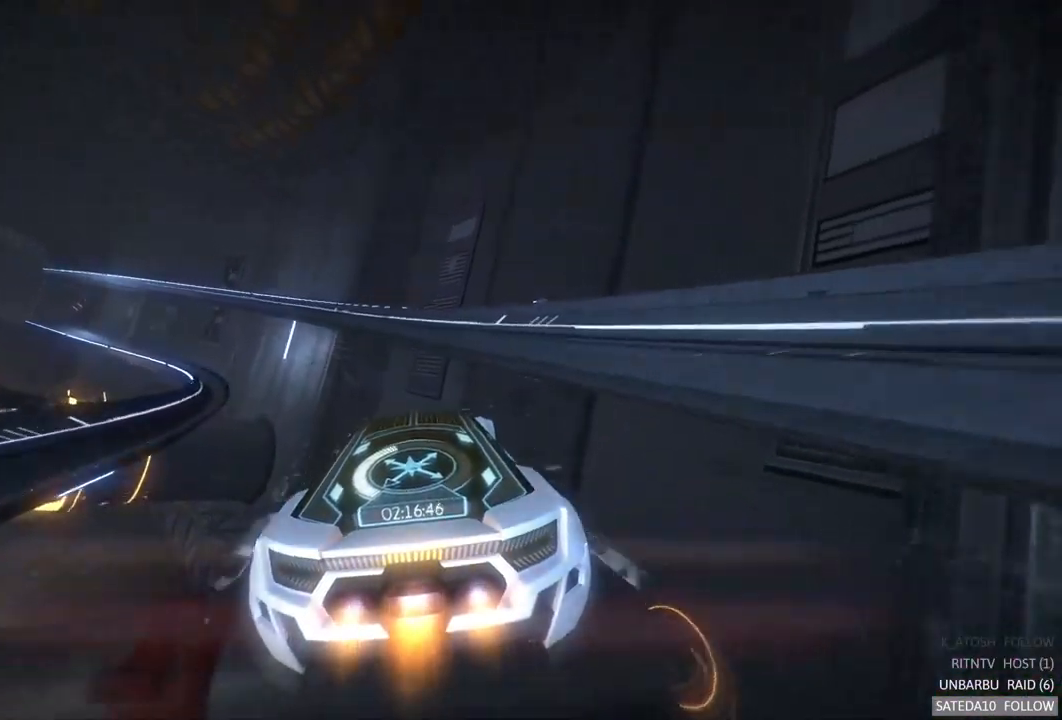
{"dt_ms": 500, "buttons": ["A", "R2"], "left_stick": "center", "right_stick": "center", "events": [[250, "left_stick", "left"], [417, "left_stick", "center"]]}